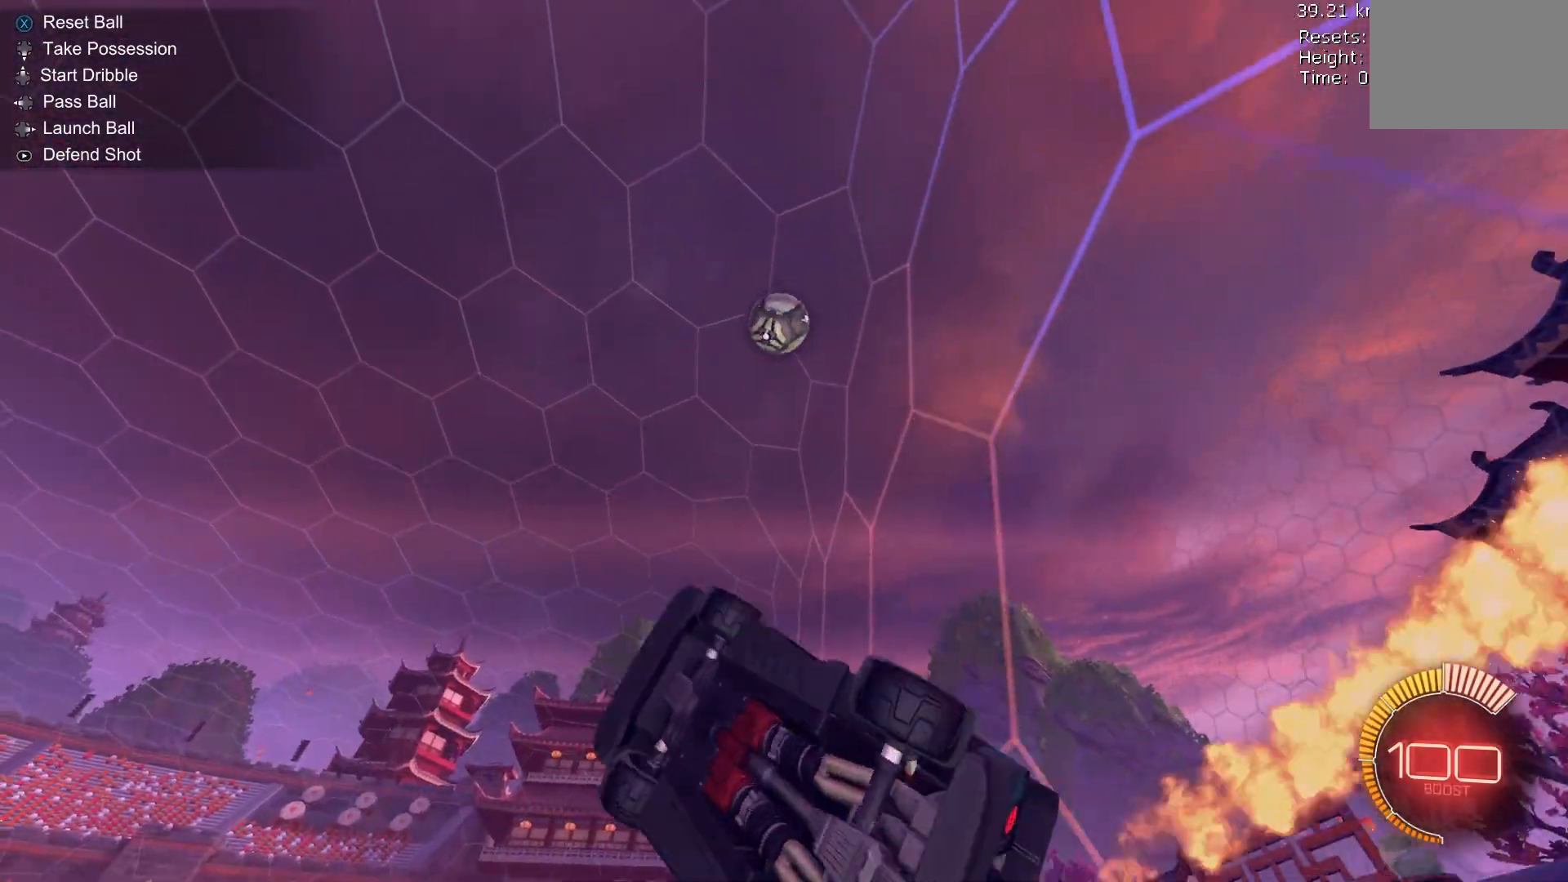
Gameplay with a controller (Xbox layout); each line is a JSON object with the inputs held at the frame after it. "events" lists button and stick changes between this image and that frame as [ms after this image, input, new state], when the widget could be followed in between. Not read: DPAD_DOWN DPAD_LEFT DPAD_RIGHT DPAD_UP L3 R3 SELECT START right_stick.
{"buttons": ["B", "R1", "R2"], "left_stick": "center", "events": [[167, "left_stick", "down"], [300, "left_stick", "center"]]}
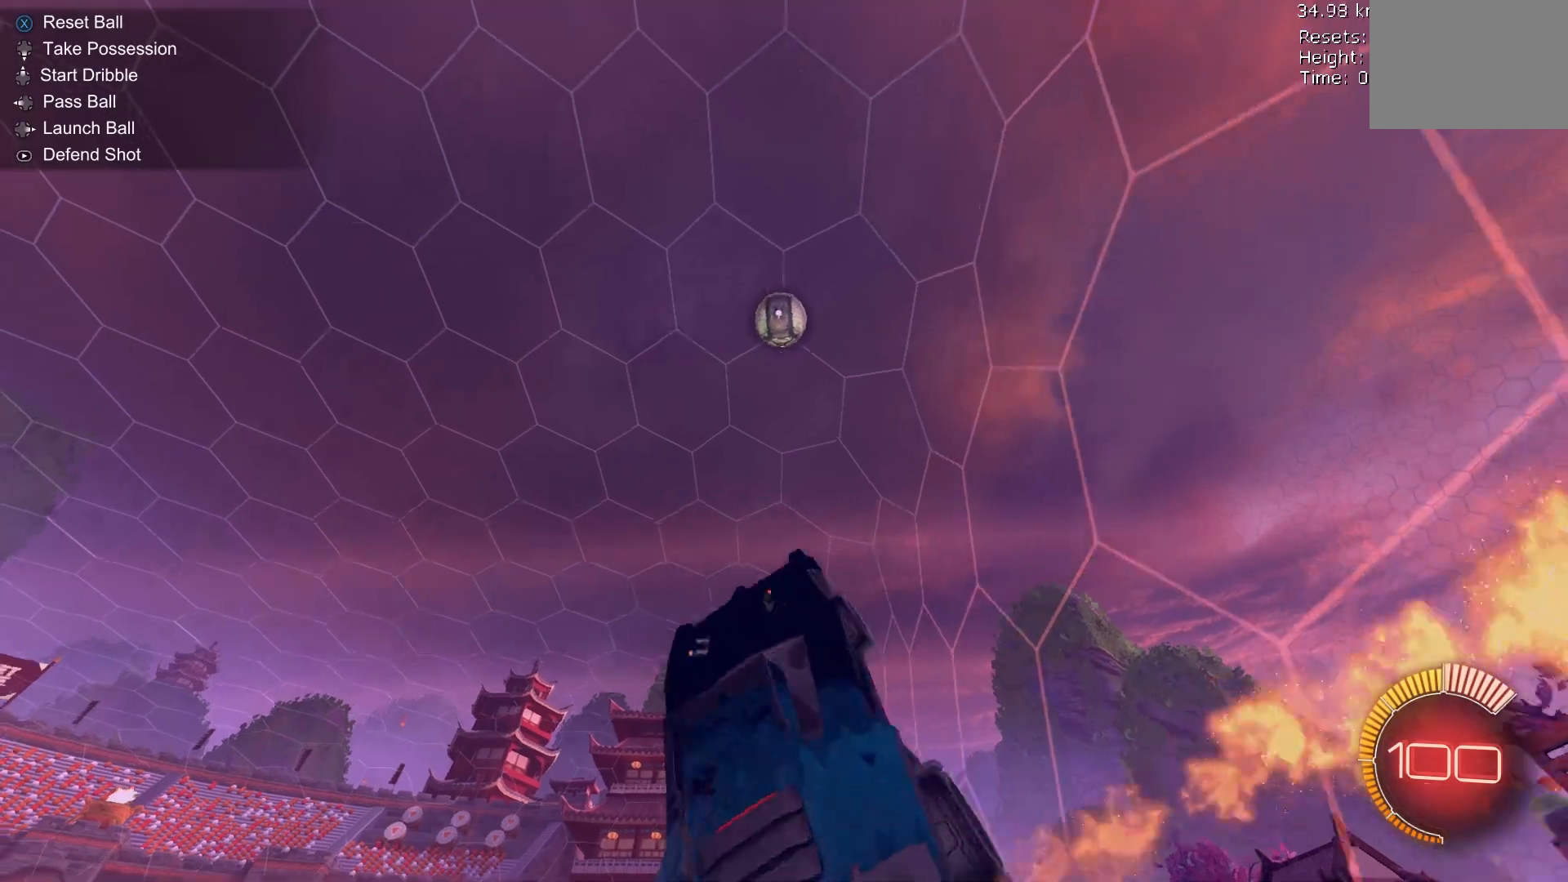
{"buttons": ["B", "R1", "R2"], "left_stick": "center", "events": []}
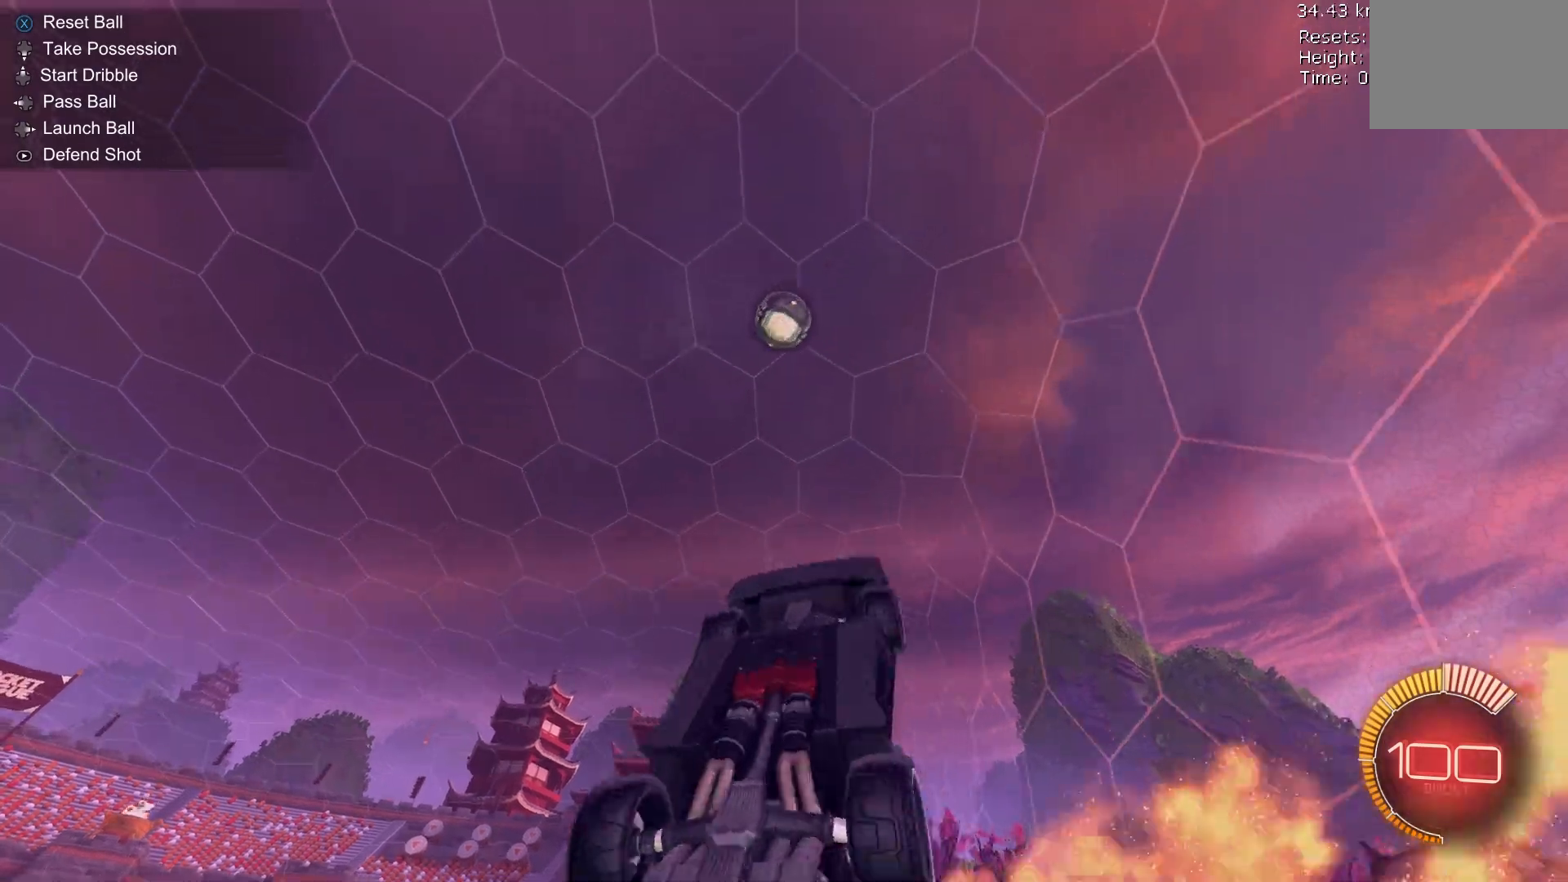
{"buttons": ["B", "R1", "R2"], "left_stick": "center", "events": [[67, "left_stick", "left"], [200, "left_stick", "down"], [333, "left_stick", "left"], [433, "B", "up"], [433, "left_stick", "center"], [500, "B", "down"]]}
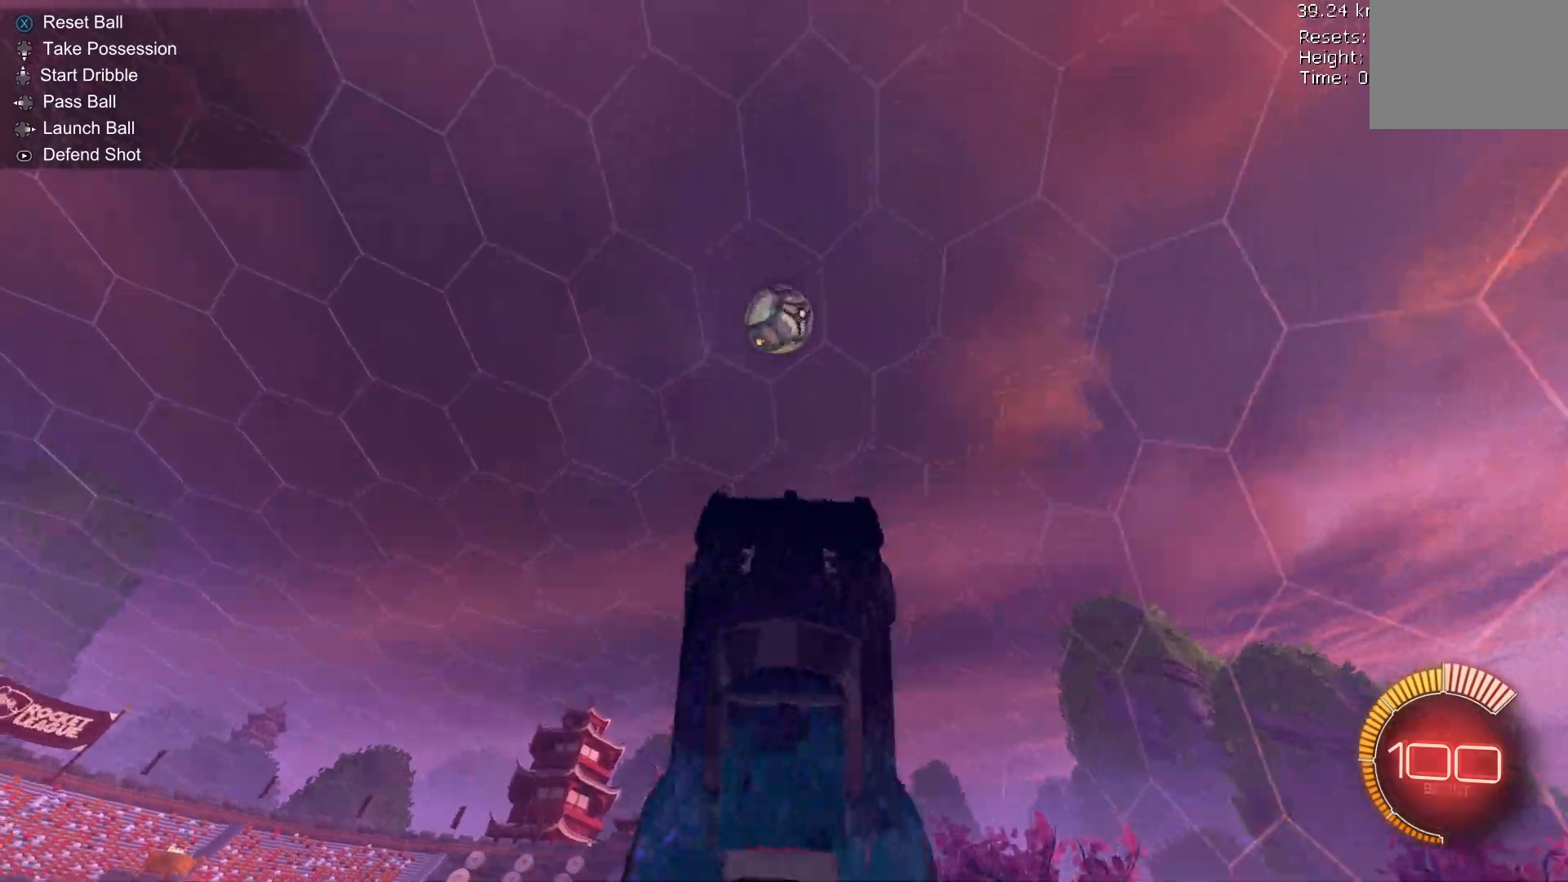
{"buttons": ["B", "R1", "R2"], "left_stick": "down", "events": [[67, "left_stick", "down"], [167, "B", "up"], [233, "B", "down"], [233, "left_stick", "center"], [333, "B", "up"], [400, "B", "down"], [400, "left_stick", "down"]]}
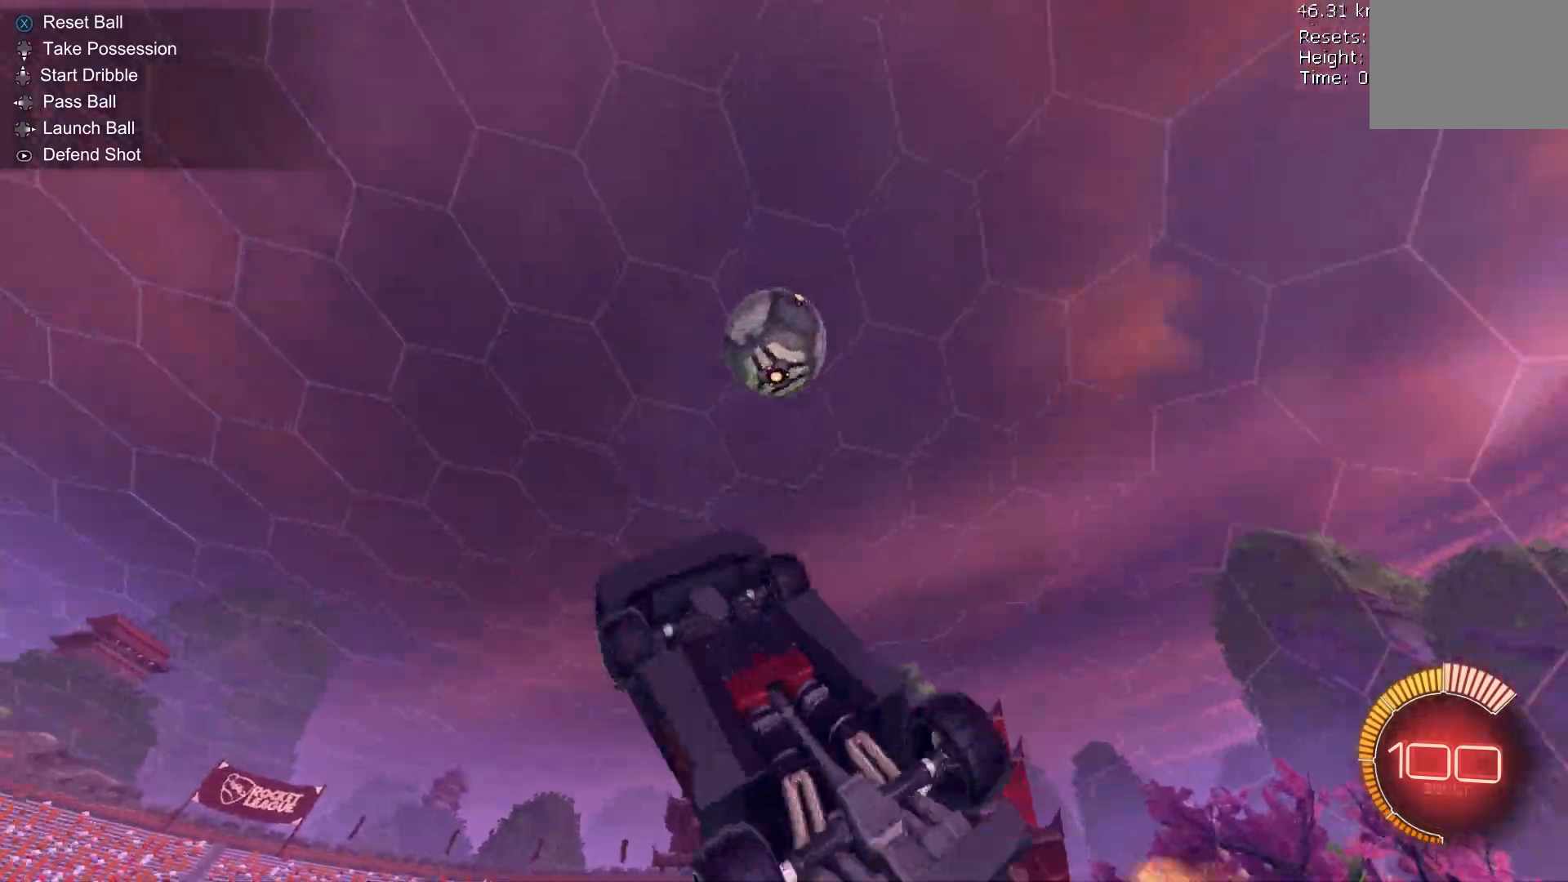
{"buttons": ["B", "R1", "R2"], "left_stick": "down", "events": [[67, "left_stick", "center"], [233, "B", "up"], [233, "left_stick", "left"], [333, "B", "down"], [467, "left_stick", "down"]]}
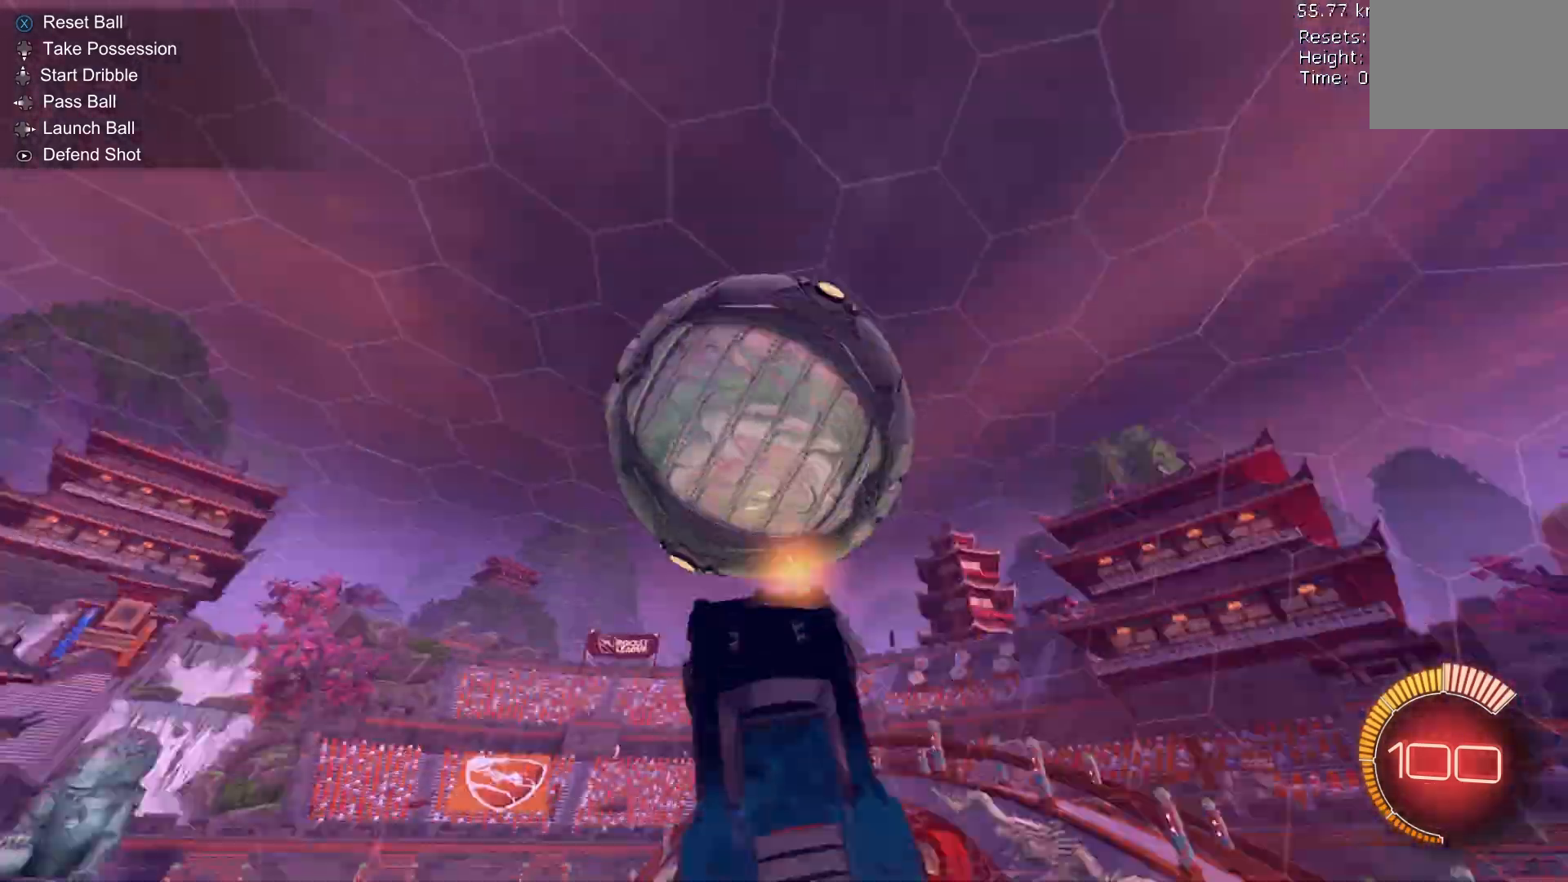
{"buttons": ["B", "R1", "R2"], "left_stick": "up-left", "events": [[133, "left_stick", "up-right"], [200, "left_stick", "center"], [500, "left_stick", "up-left"]]}
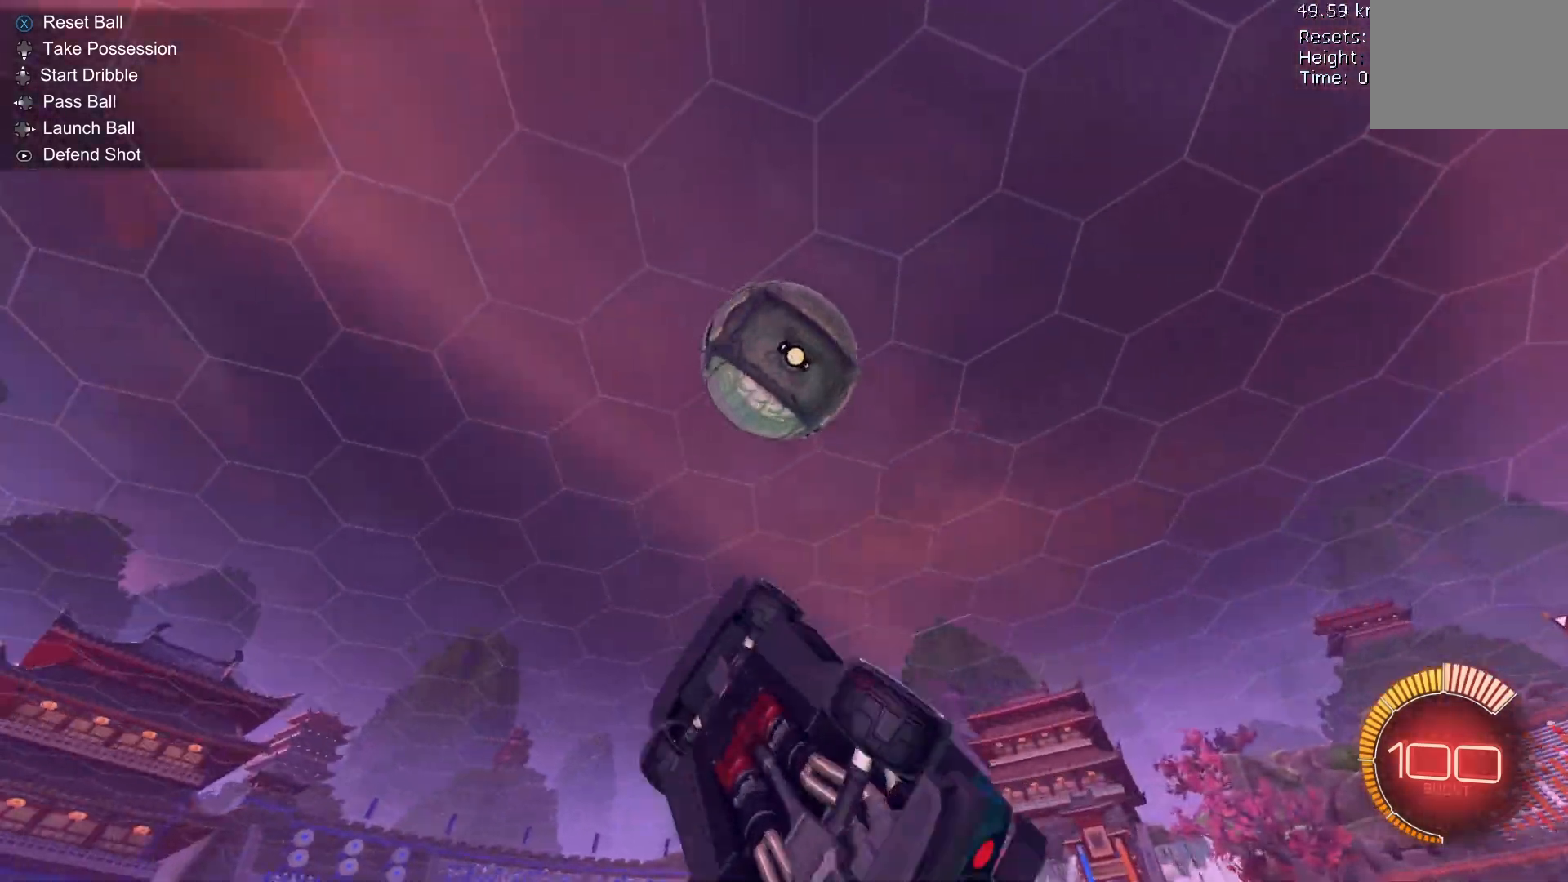
{"buttons": ["B", "R1", "R2"], "left_stick": "center", "events": [[133, "left_stick", "center"], [200, "Y", "down"], [267, "left_stick", "right"], [400, "Y", "up"], [433, "left_stick", "center"]]}
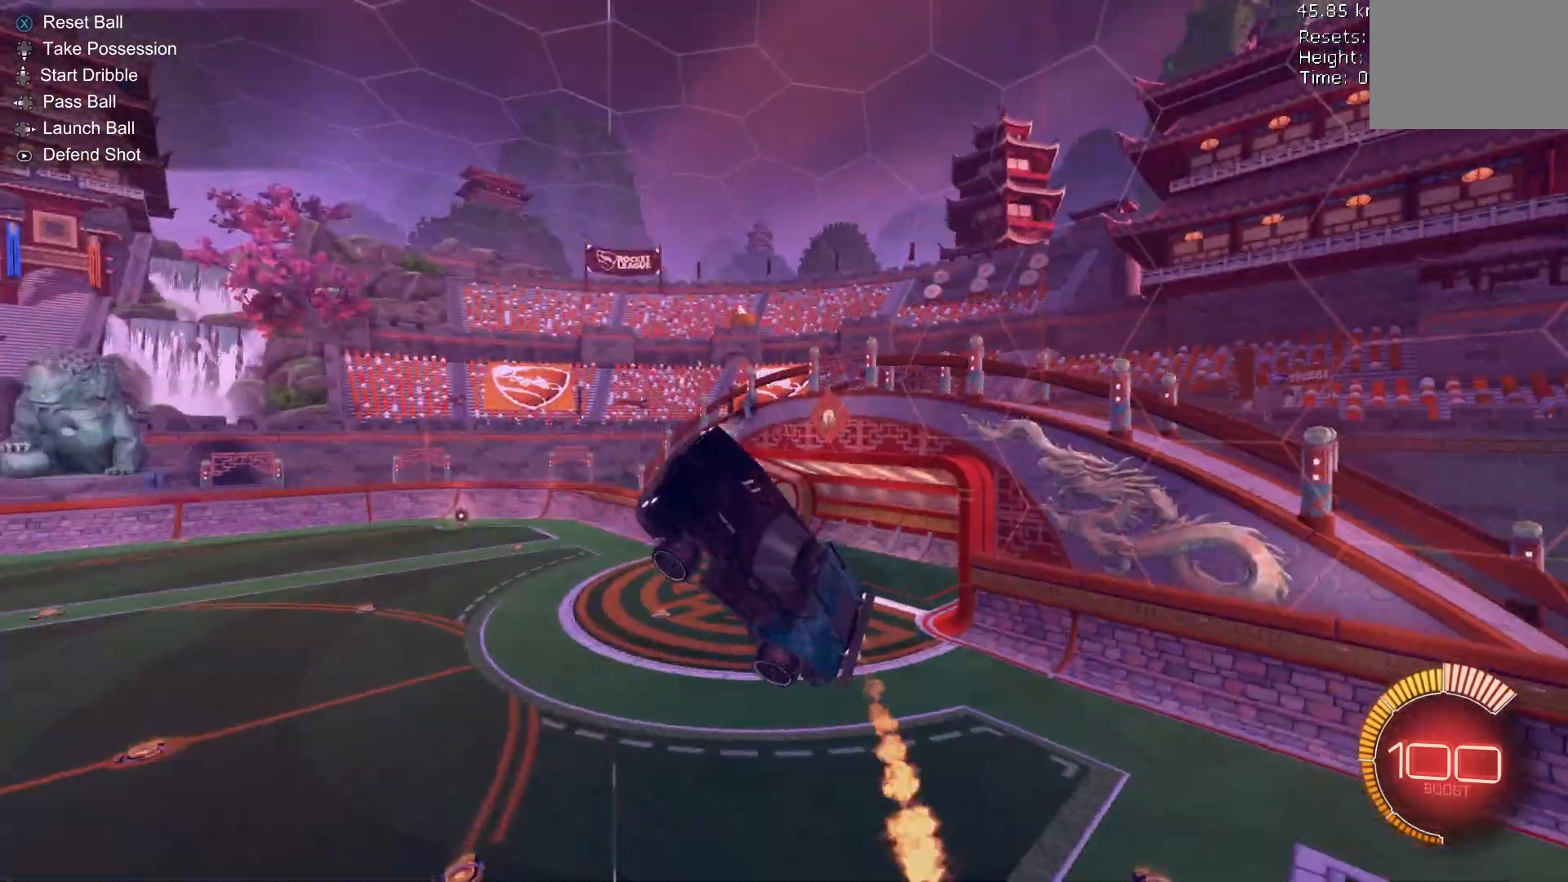
{"buttons": ["Y", "R1", "R2"], "left_stick": "down-left"}
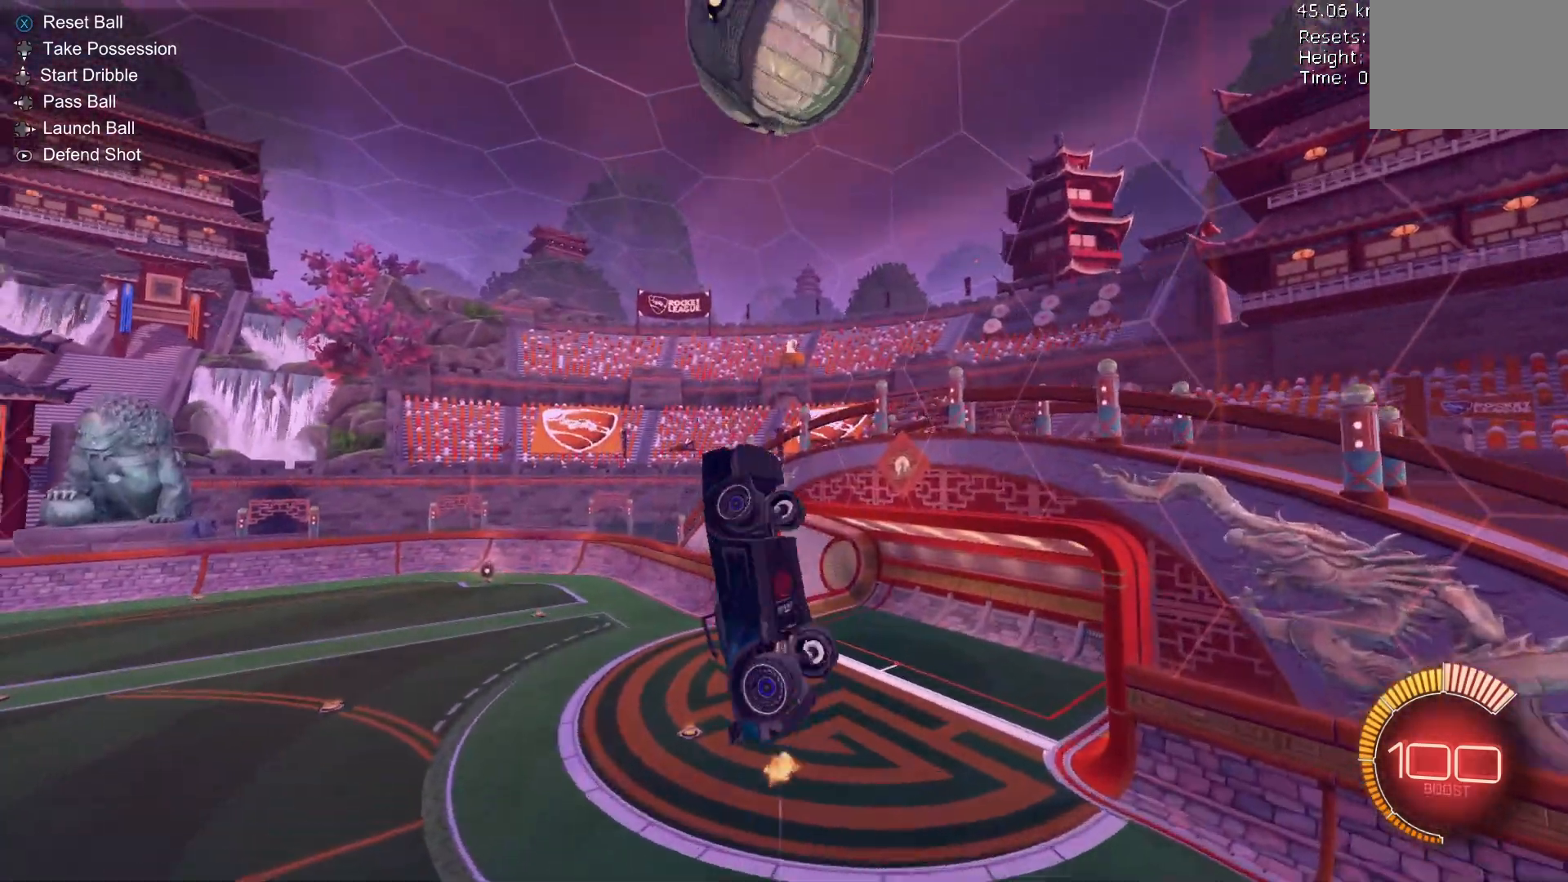
{"buttons": ["B", "R2"], "left_stick": "center", "events": [[100, "left_stick", "down"], [133, "Y", "up"], [167, "R1", "up"], [300, "B", "down"], [333, "left_stick", "center"]]}
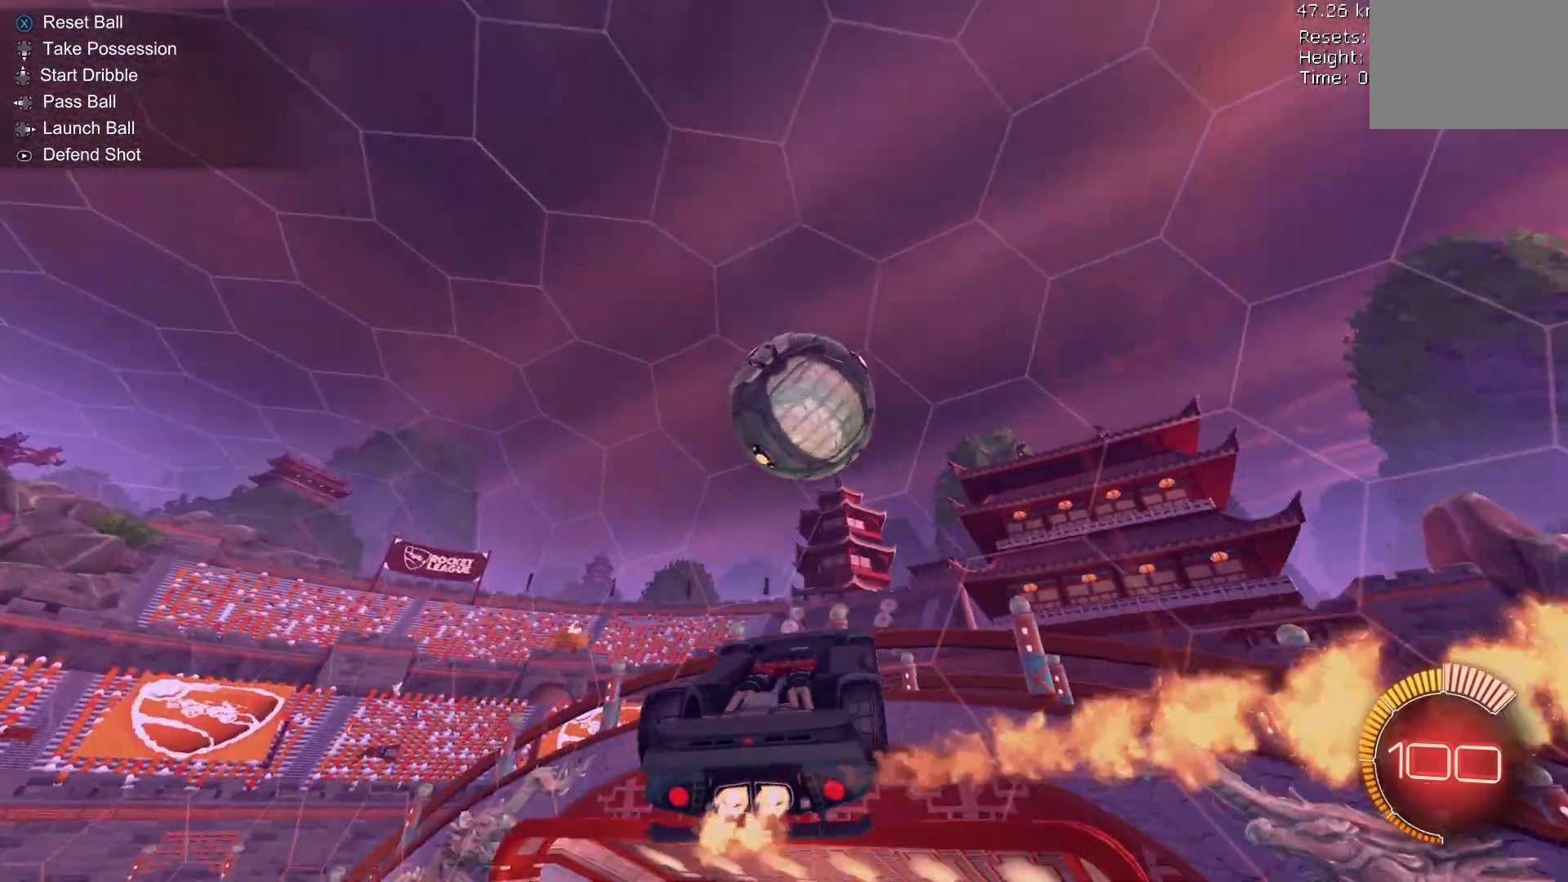
{"buttons": ["B", "R1", "R2"], "left_stick": "down", "events": [[233, "B", "up"], [333, "B", "down"], [333, "R1", "down"], [467, "left_stick", "down"]]}
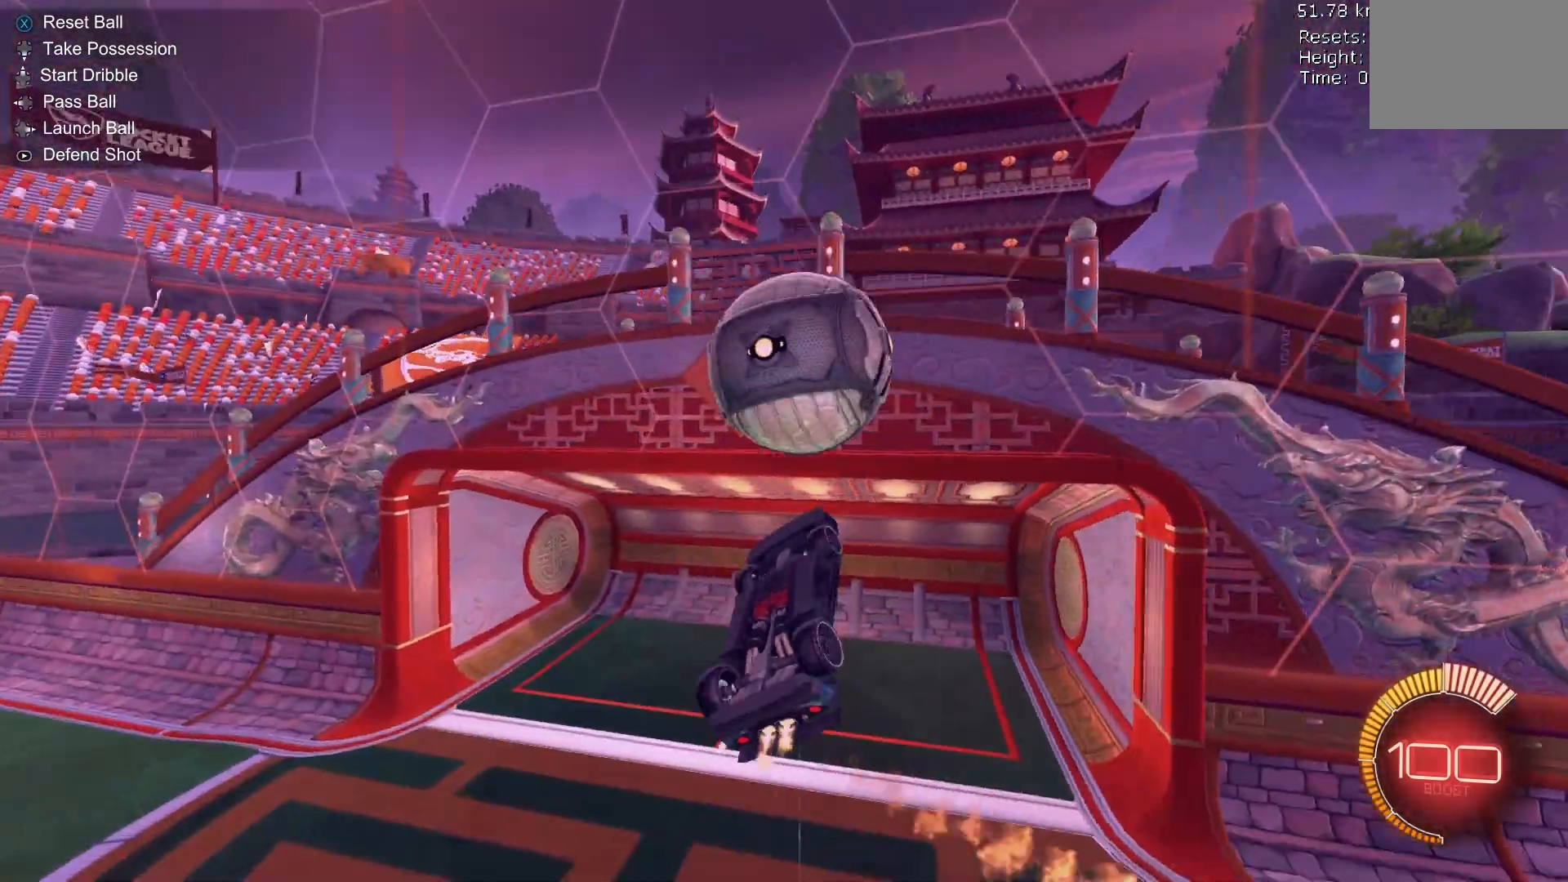
{"buttons": ["R1", "R2"], "left_stick": "center", "events": [[167, "left_stick", "right"], [300, "left_stick", "up"], [400, "left_stick", "center"], [467, "B", "up"]]}
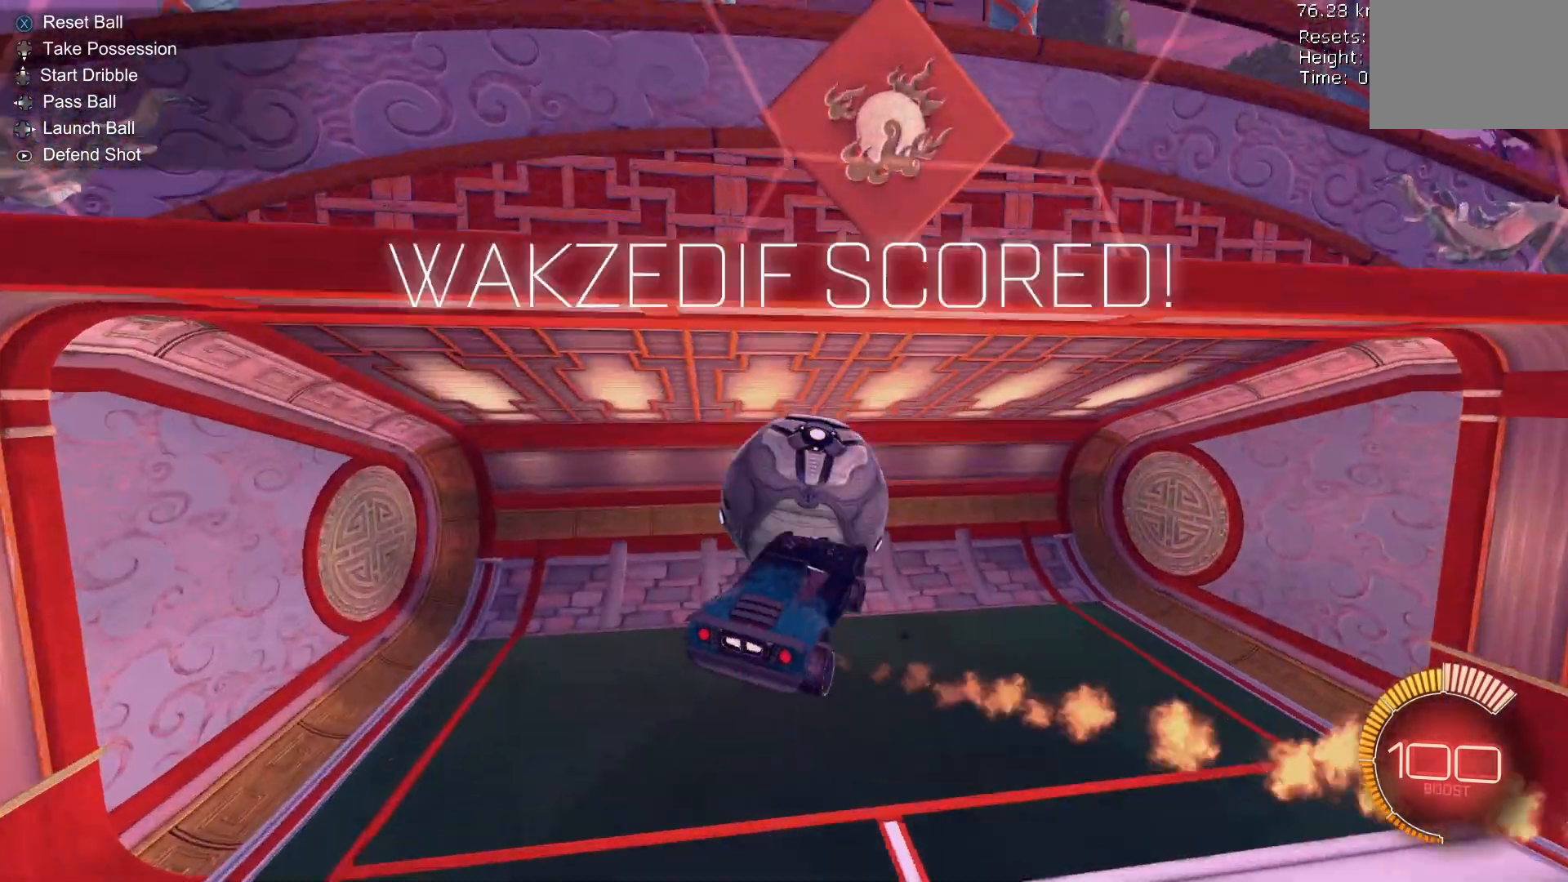
{"buttons": ["R1", "R2"], "left_stick": "up", "events": [[33, "left_stick", "right"], [67, "Y", "down"], [133, "left_stick", "center"], [167, "Y", "up"], [300, "left_stick", "up"]]}
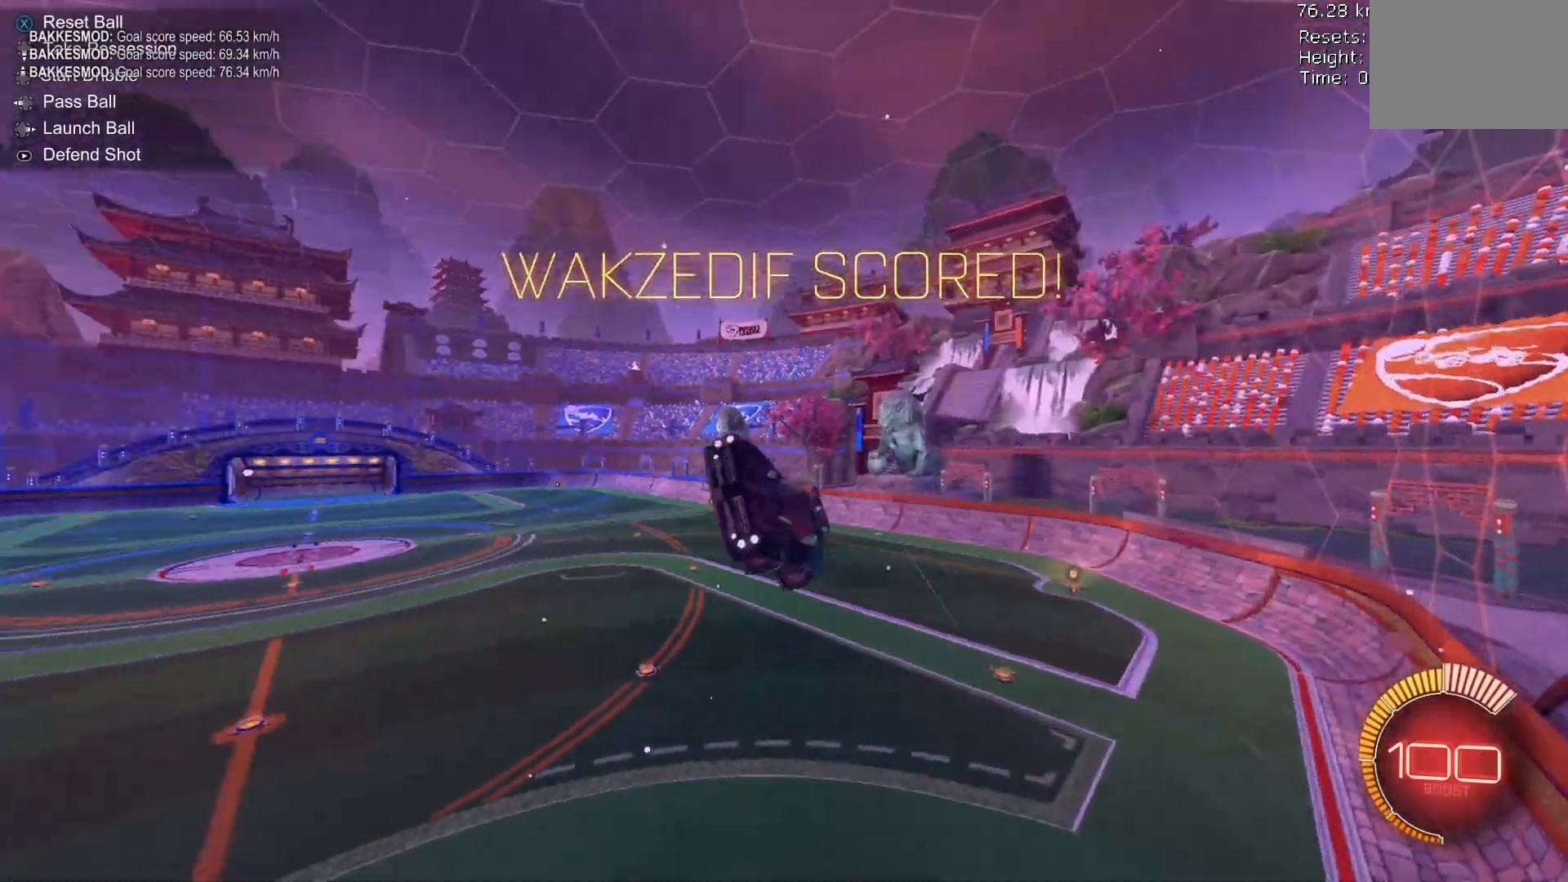
{"buttons": ["B", "R1", "R2"], "left_stick": "center", "events": [[33, "R1", "up"], [233, "B", "down"], [233, "R1", "down"], [233, "left_stick", "right"], [433, "left_stick", "center"]]}
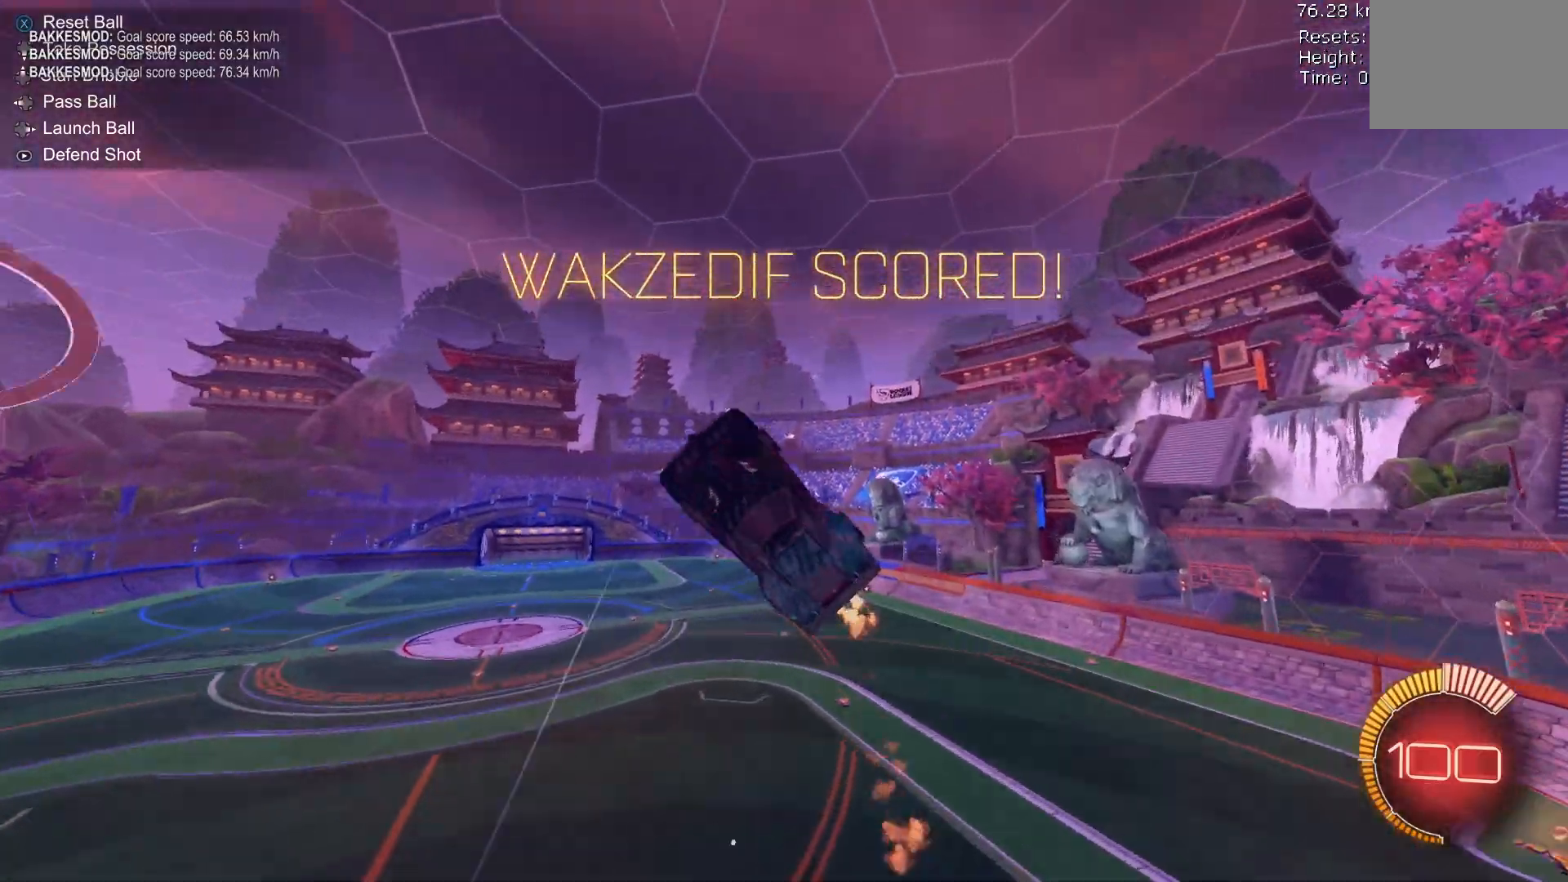
{"buttons": ["B", "R2"], "left_stick": "down", "events": [[67, "left_stick", "left"], [267, "left_stick", "center"], [300, "R1", "up"], [400, "left_stick", "down"]]}
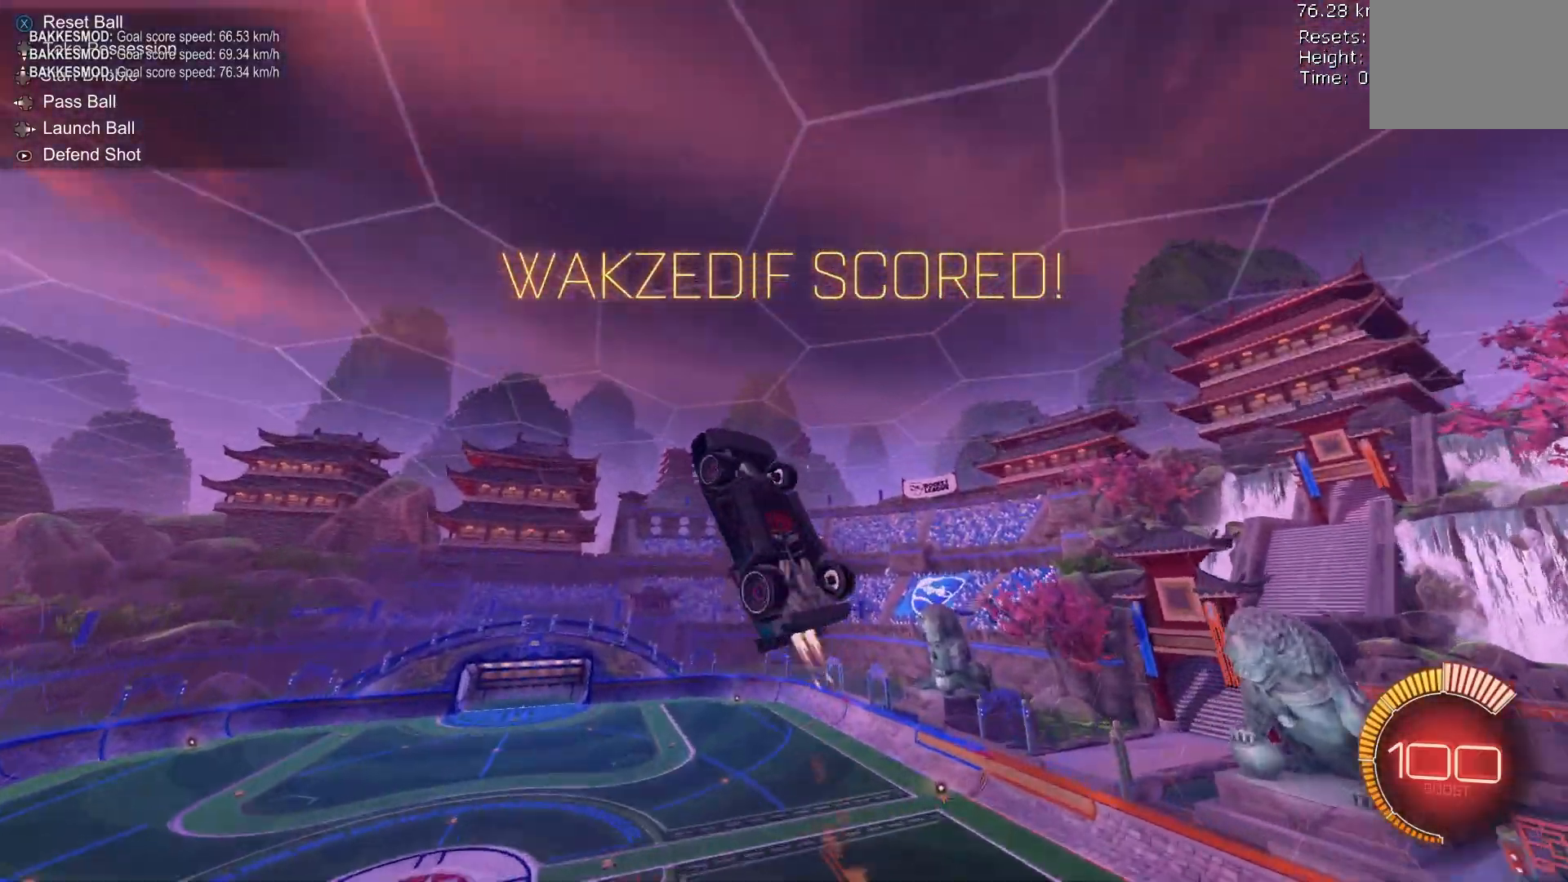
{"buttons": [], "left_stick": "right", "events": [[233, "B", "up"], [267, "R2", "up"], [267, "left_stick", "center"], [333, "R2", "down"], [367, "R2", "up"], [433, "left_stick", "right"]]}
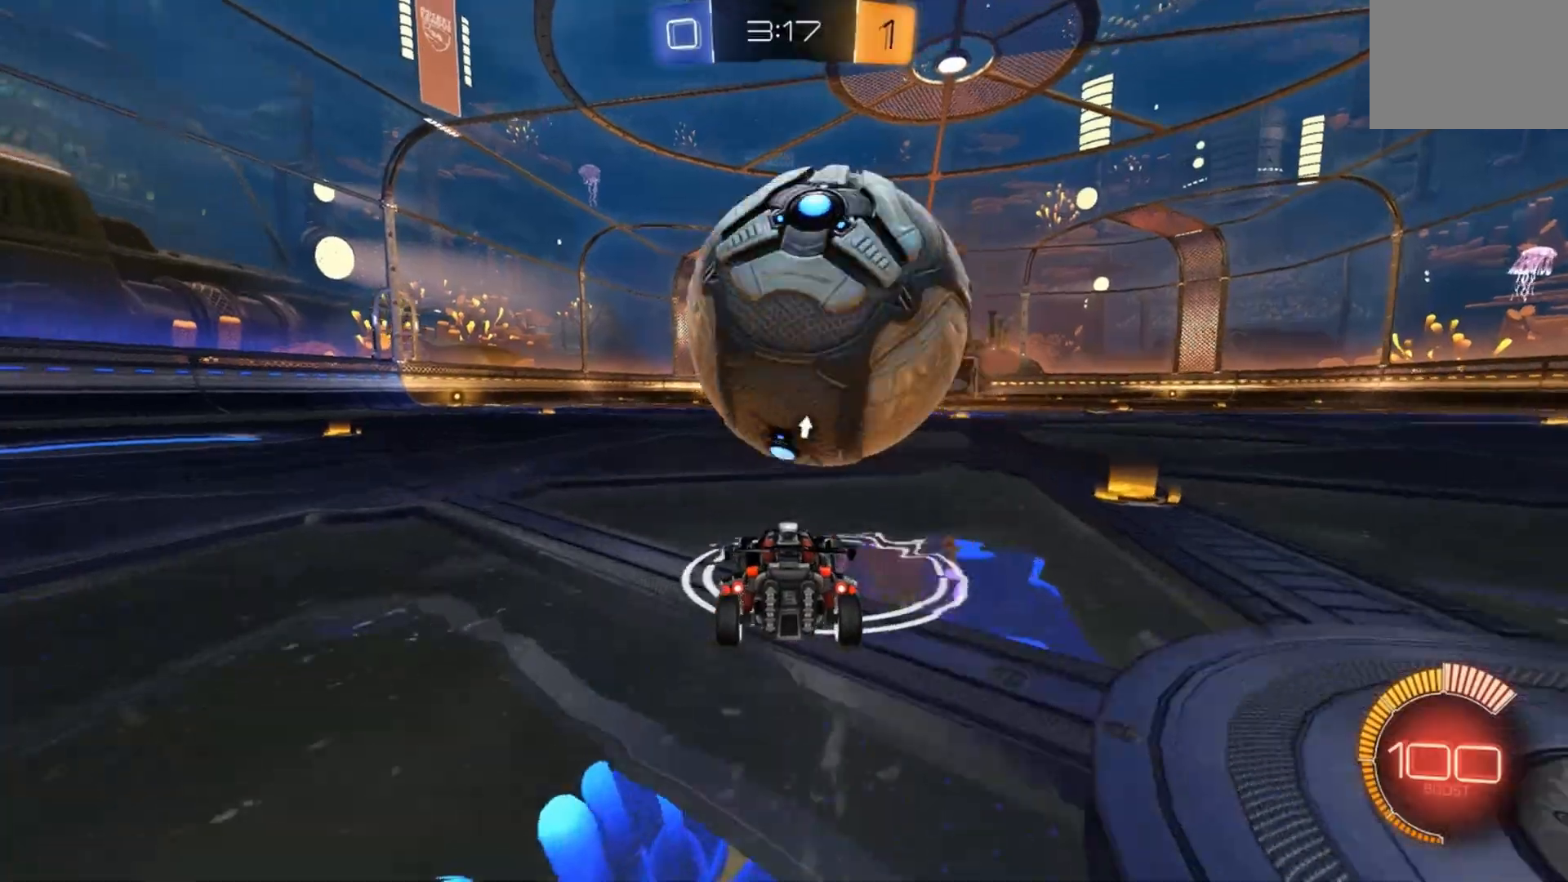
{"buttons": ["R2"], "left_stick": "center", "events": [[67, "R2", "down"], [500, "left_stick", "center"]]}
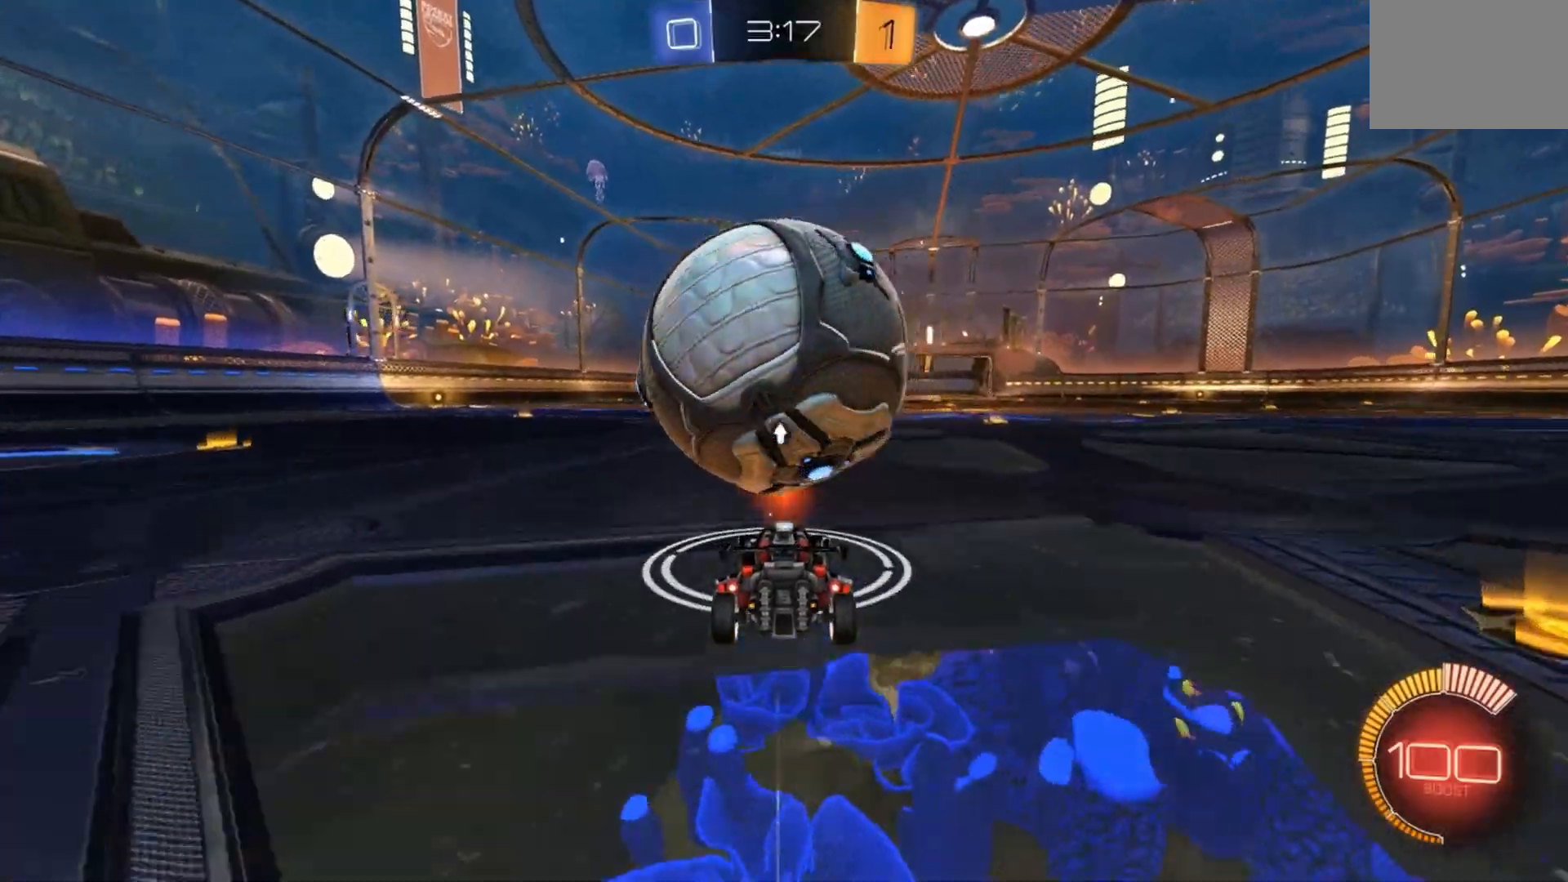
{"buttons": ["R2"], "left_stick": "right", "events": [[100, "left_stick", "right"], [233, "B", "down"], [367, "B", "up"]]}
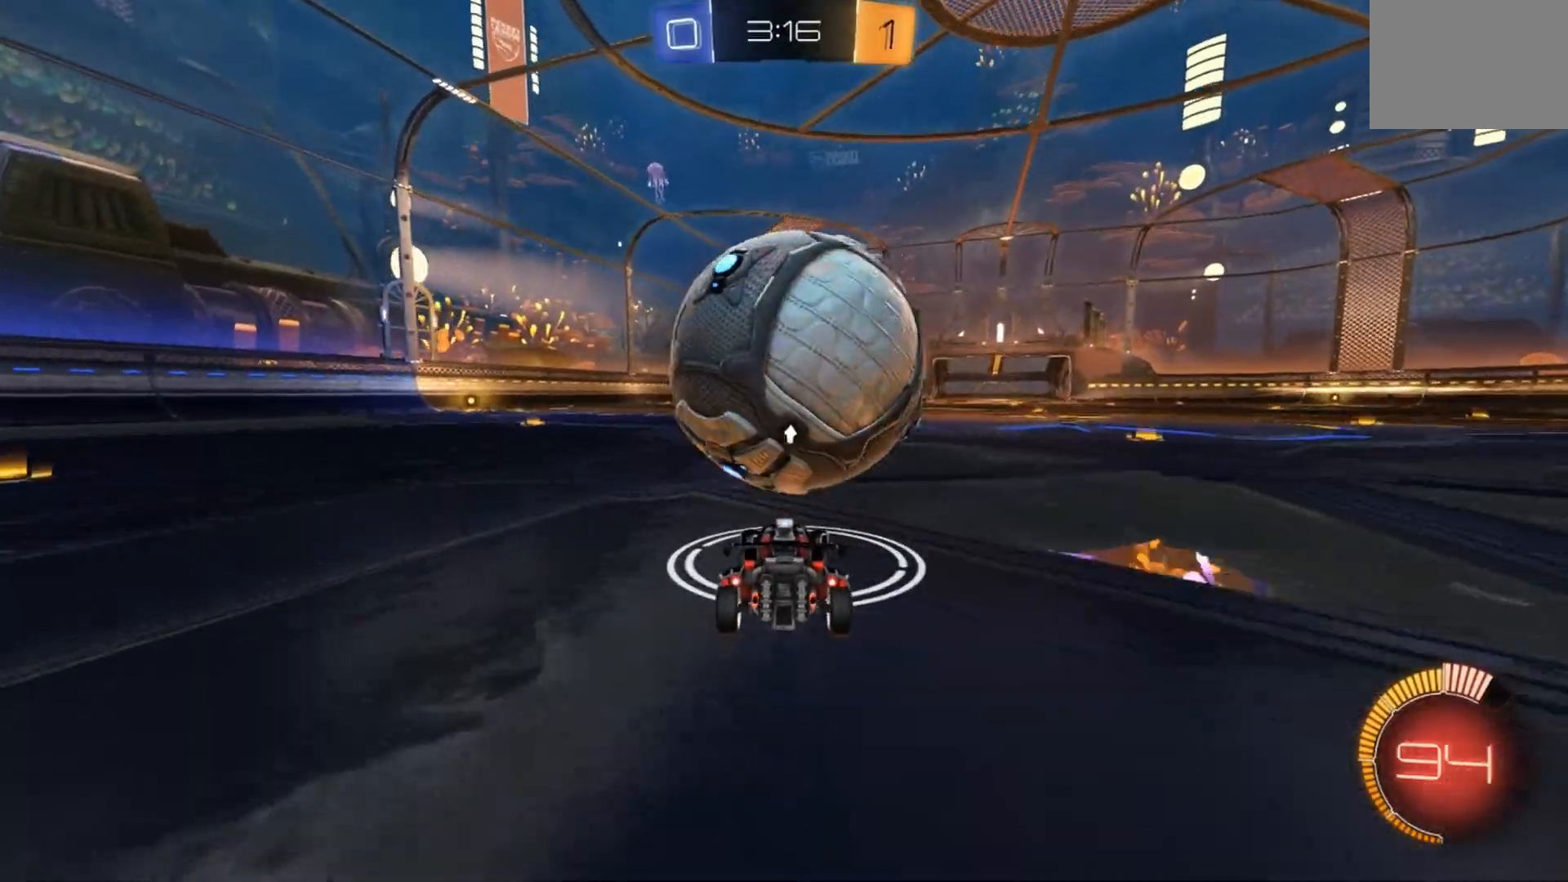
{"buttons": ["B", "R2"], "left_stick": "right", "events": [[433, "B", "down"]]}
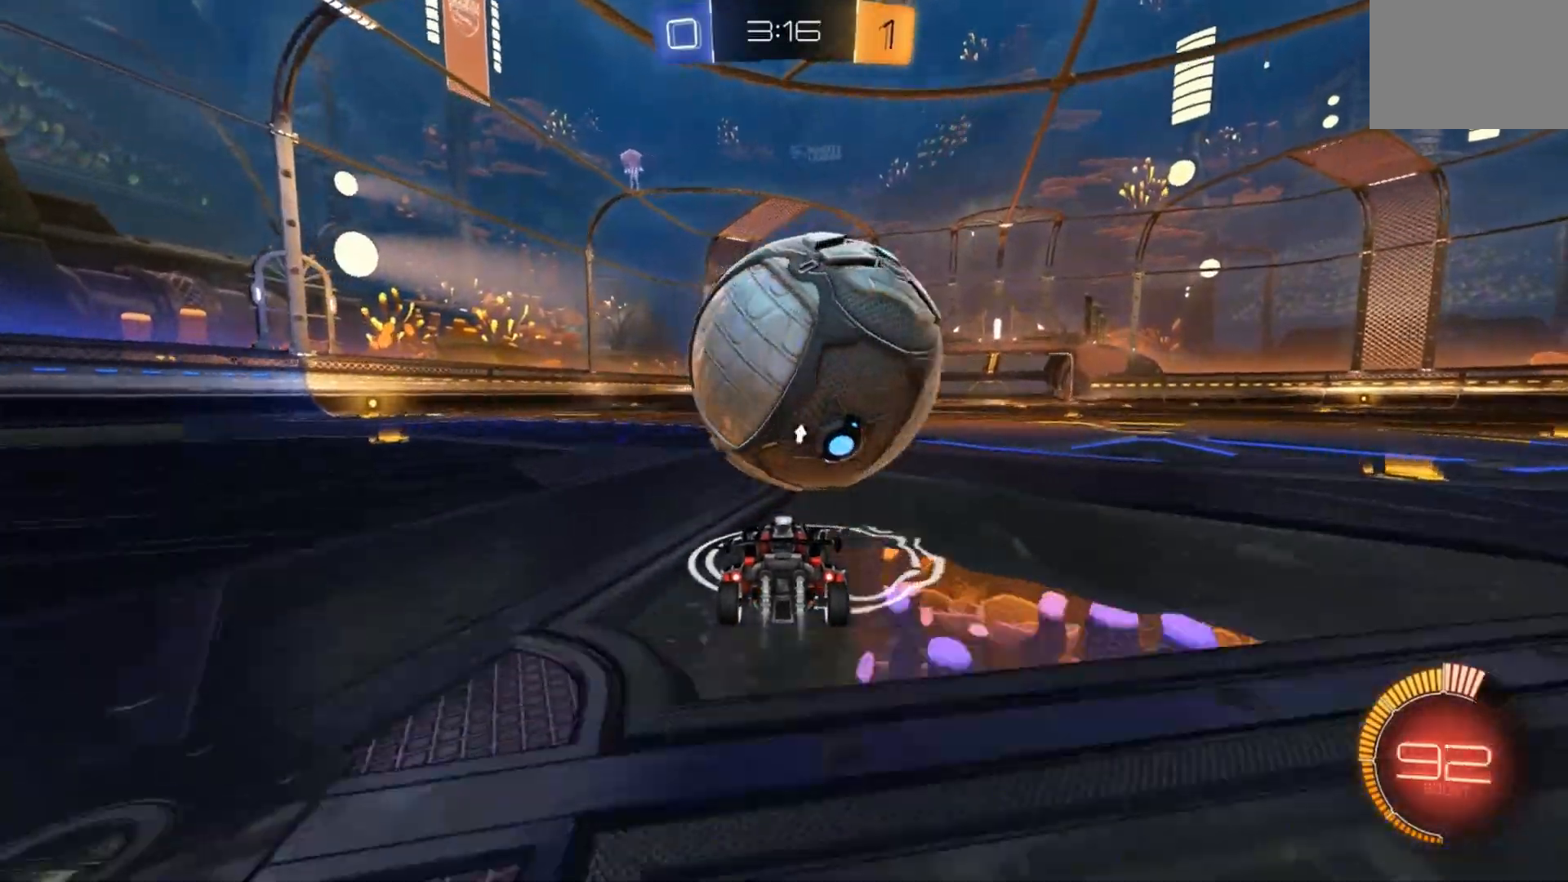
{"buttons": ["R2"], "left_stick": "right", "events": [[167, "B", "up"], [300, "A", "down"], [400, "A", "up"]]}
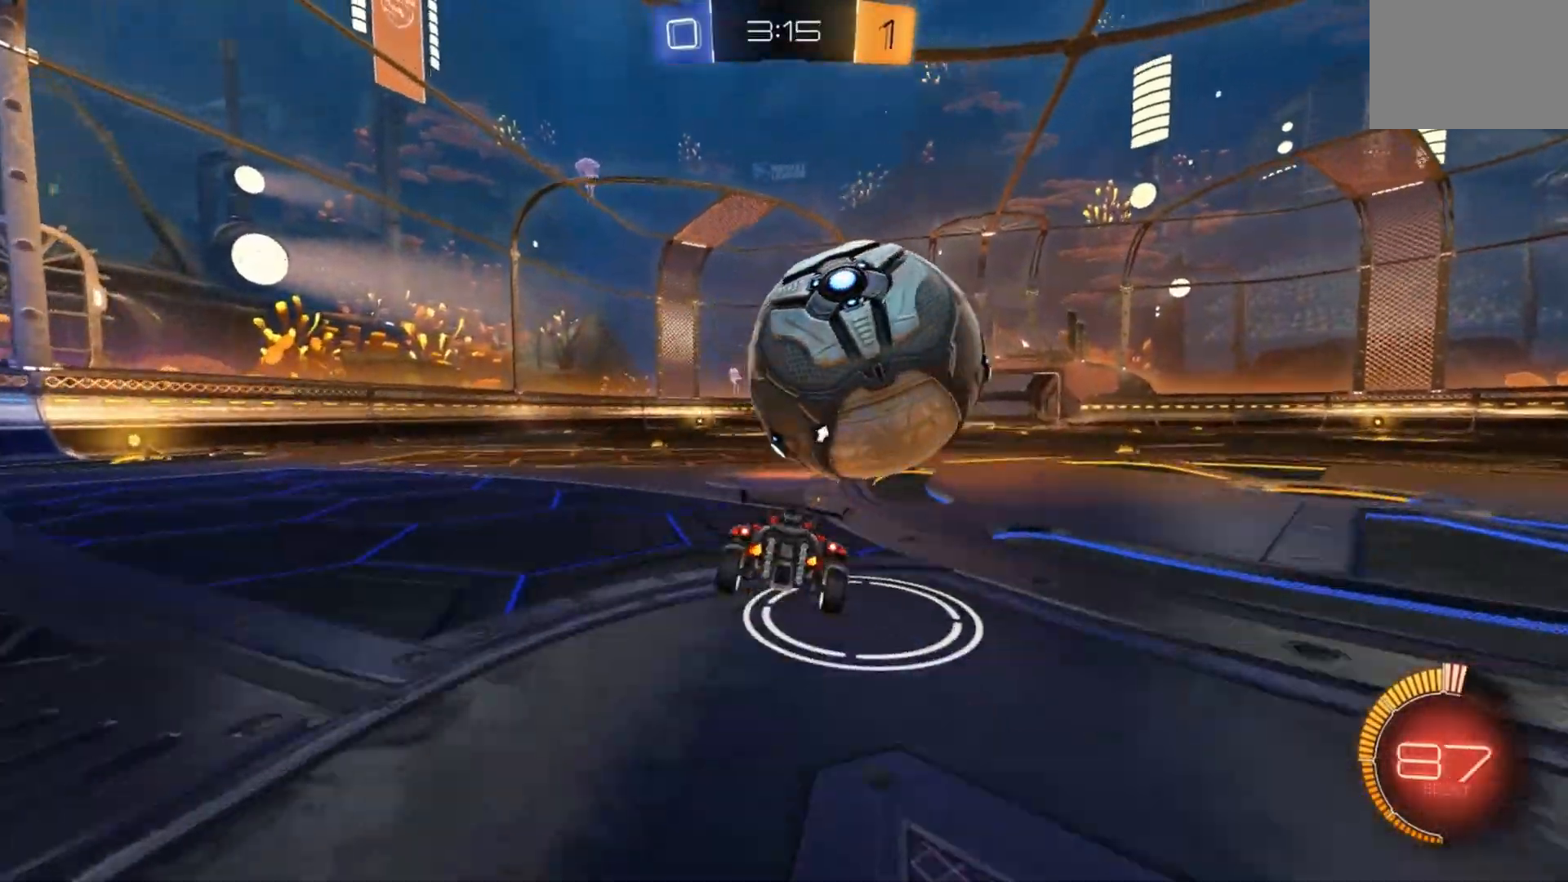
{"buttons": ["R2"], "left_stick": "right", "events": [[133, "R1", "down"], [300, "B", "down"], [333, "R1", "up"], [333, "left_stick", "down-right"], [433, "left_stick", "right"], [467, "B", "up"]]}